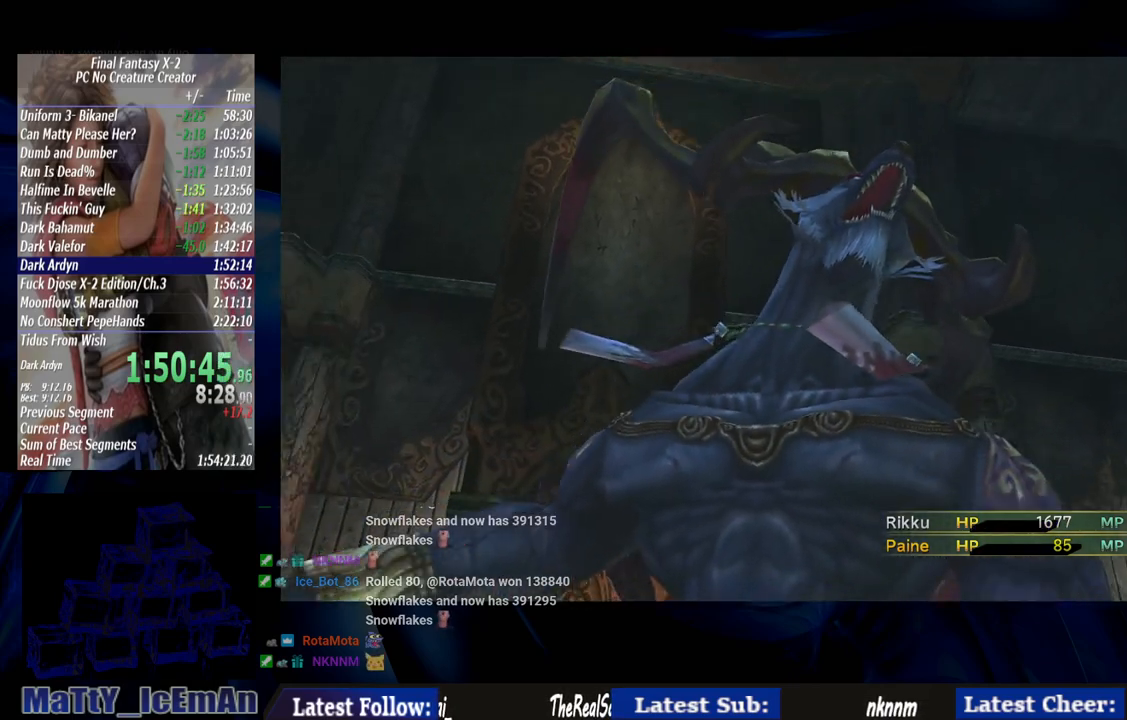
Gameplay with a controller (PlayStation layout); each line is a JSON object with the inputs held at the frame after it. "events" lists button and stick changes between this image and that frame as [ms after this image, input, new state], when the widget could be followed in between. Not read: L2 L3 R3.
{"buttons": ["CROSS", "R1"], "left_stick": "center", "right_stick": "center", "events": [[150, "CROSS", "down"], [183, "R1", "down"], [283, "R1", "up"], [317, "CROSS", "up"], [383, "CROSS", "down"], [383, "R1", "down"]]}
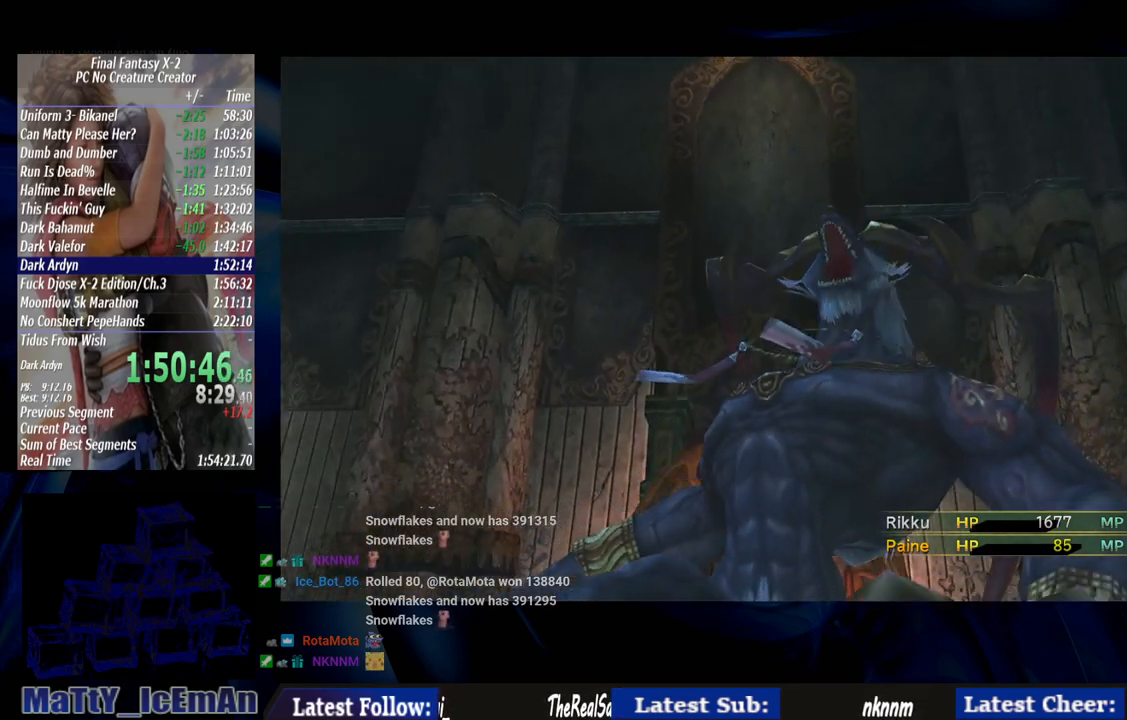
{"buttons": ["CROSS"], "left_stick": "center", "right_stick": "center", "events": [[17, "CROSS", "up"], [17, "R1", "up"], [117, "CROSS", "down"], [117, "R1", "down"], [183, "CROSS", "up"], [183, "R1", "up"], [283, "CROSS", "down"], [317, "R1", "down"], [350, "CROSS", "up"], [350, "R1", "up"], [483, "CROSS", "down"]]}
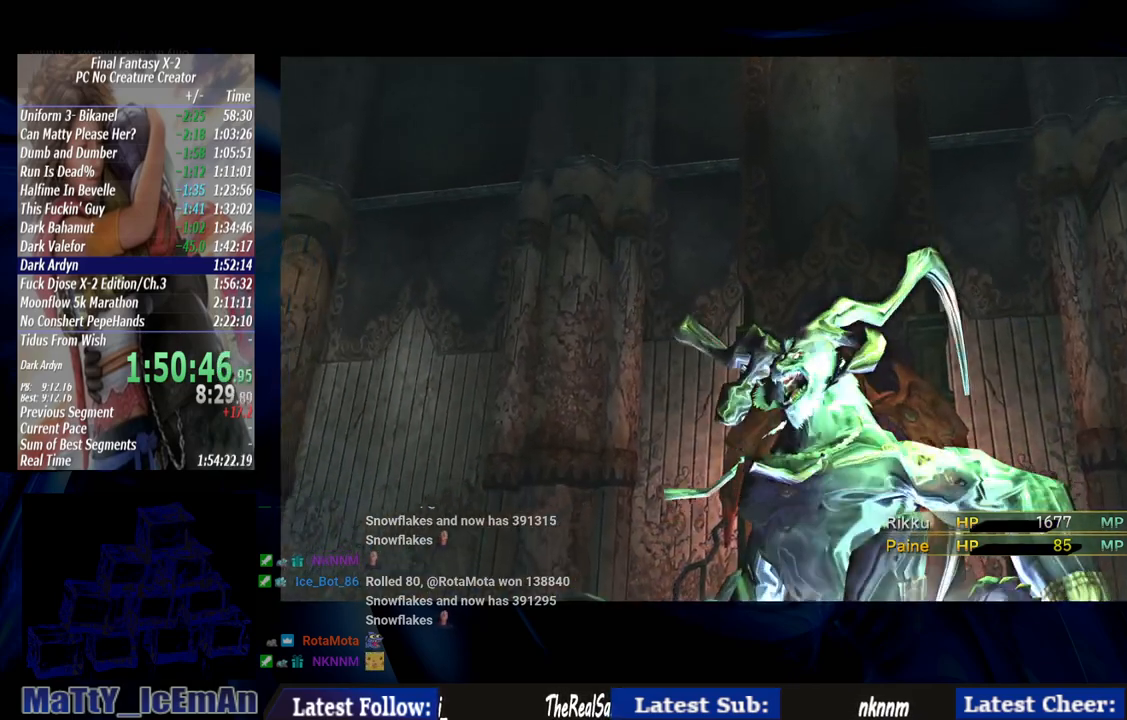
{"buttons": [], "left_stick": "center", "right_stick": "center", "events": [[117, "CROSS", "up"], [183, "CROSS", "down"], [283, "CROSS", "up"], [383, "CROSS", "down"], [483, "CROSS", "up"]]}
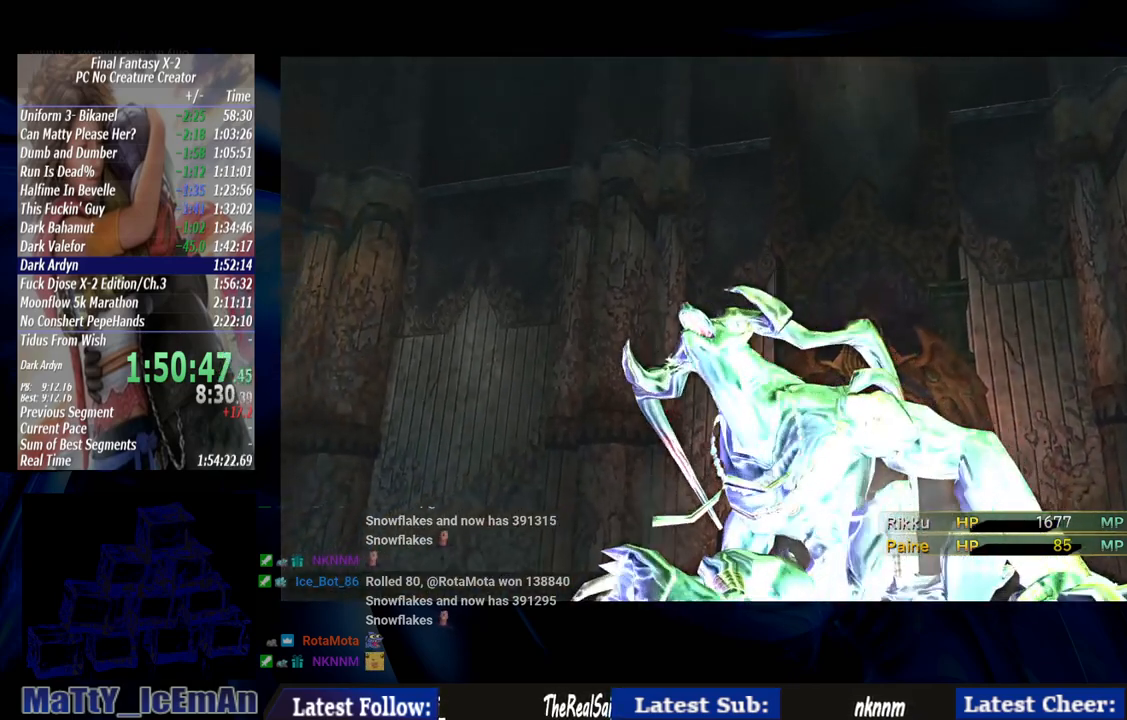
{"buttons": ["CROSS"], "left_stick": "center", "right_stick": "center", "events": [[83, "CROSS", "down"], [150, "CROSS", "up"], [250, "CROSS", "down"], [350, "CROSS", "up"], [450, "CROSS", "down"]]}
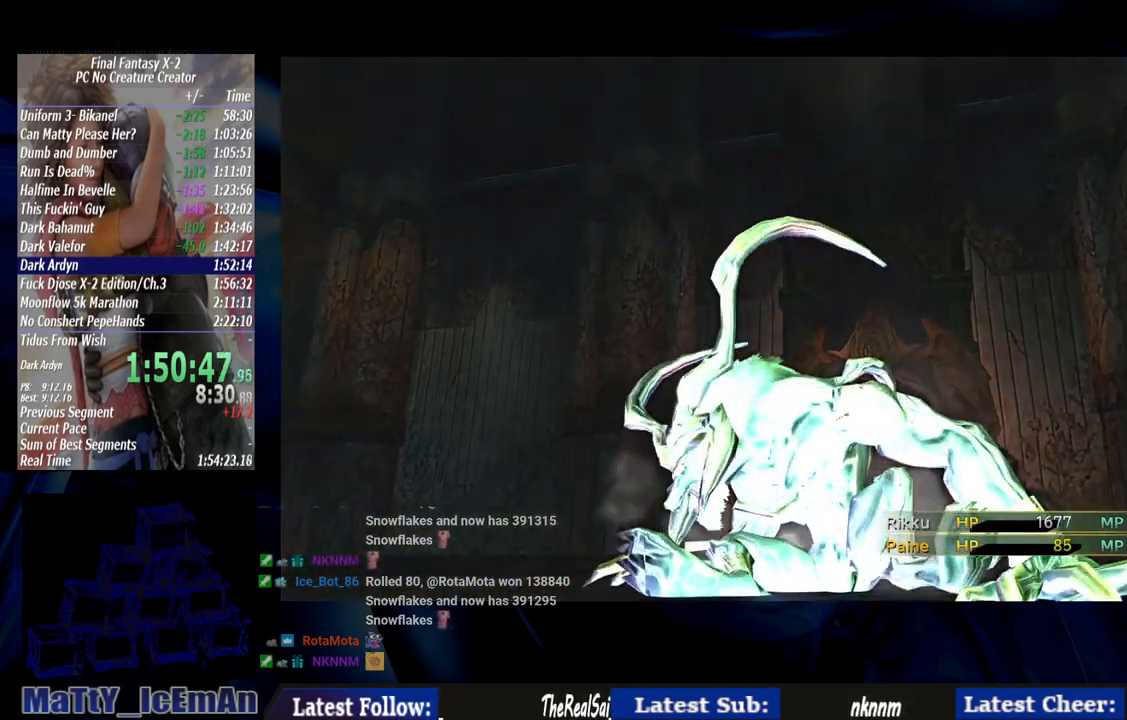
{"buttons": [], "left_stick": "center", "right_stick": "center", "events": [[50, "CROSS", "up"], [150, "CROSS", "down"], [250, "CROSS", "up"], [350, "CROSS", "down"], [483, "CROSS", "up"]]}
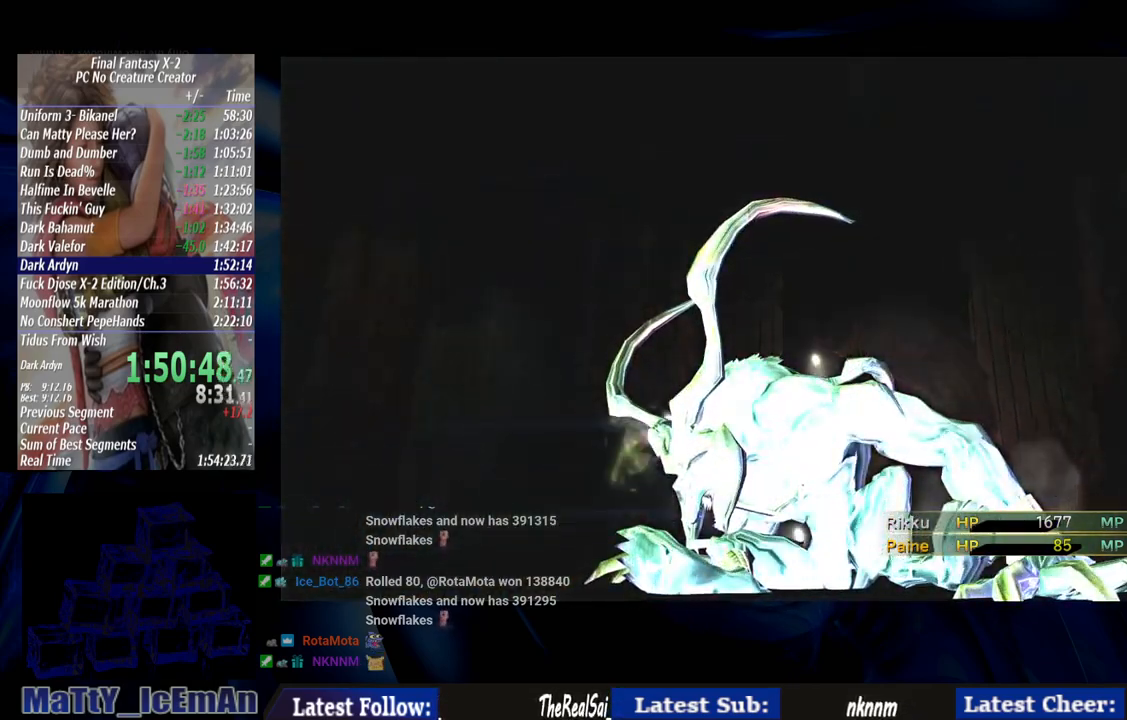
{"buttons": ["CROSS"], "left_stick": "center", "right_stick": "center", "events": [[50, "CROSS", "down"], [150, "CROSS", "up"], [250, "CROSS", "down"], [383, "CROSS", "up"], [483, "CROSS", "down"]]}
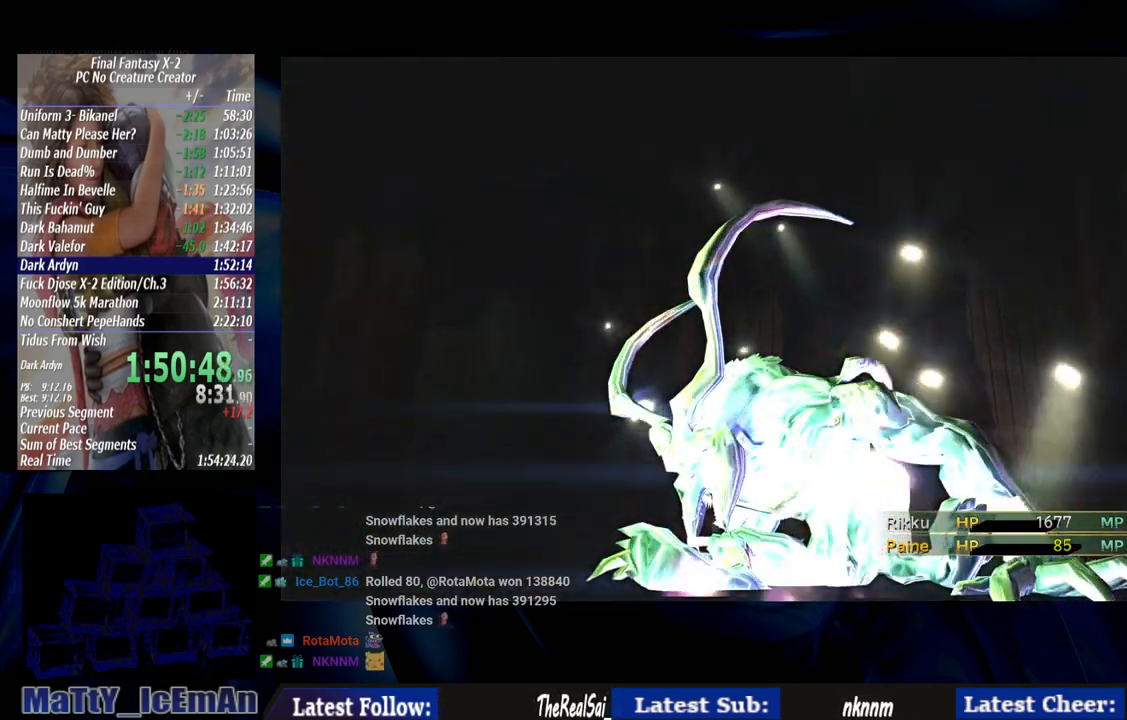
{"buttons": [], "left_stick": "center", "right_stick": "center", "events": [[50, "CROSS", "up"], [183, "CROSS", "down"], [283, "CROSS", "up"], [383, "CROSS", "down"], [483, "CROSS", "up"]]}
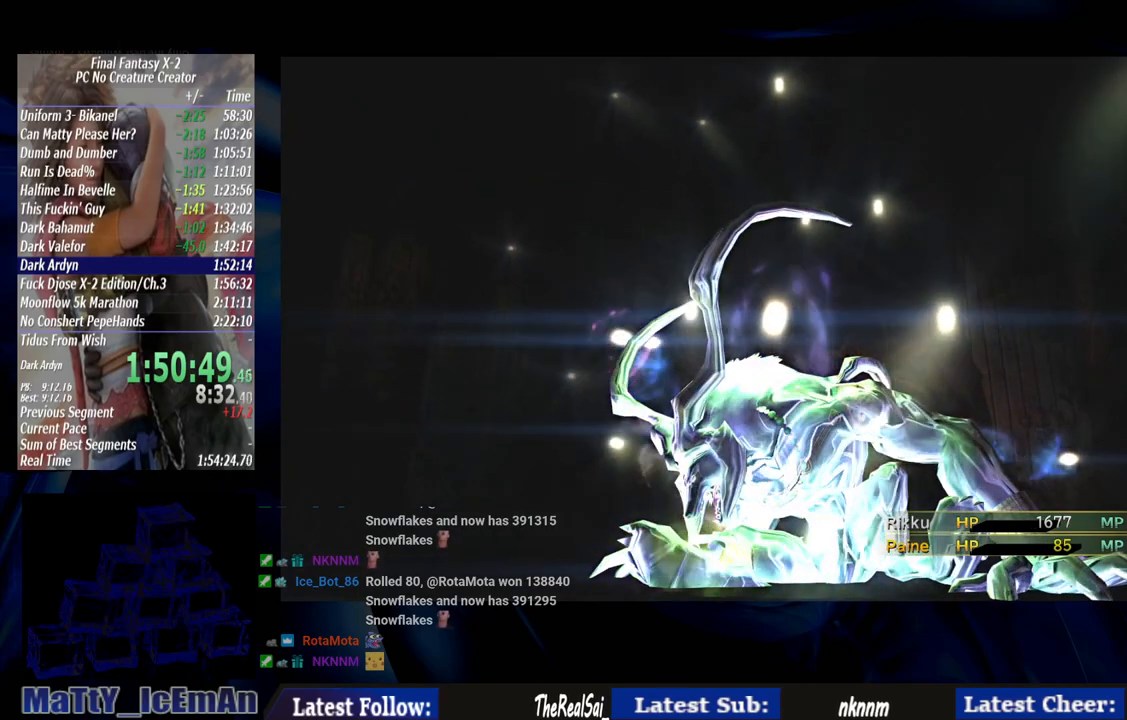
{"buttons": ["CROSS"], "left_stick": "center", "right_stick": "center", "events": [[83, "CROSS", "down"], [183, "CROSS", "up"], [283, "CROSS", "down"], [383, "CROSS", "up"], [483, "CROSS", "down"]]}
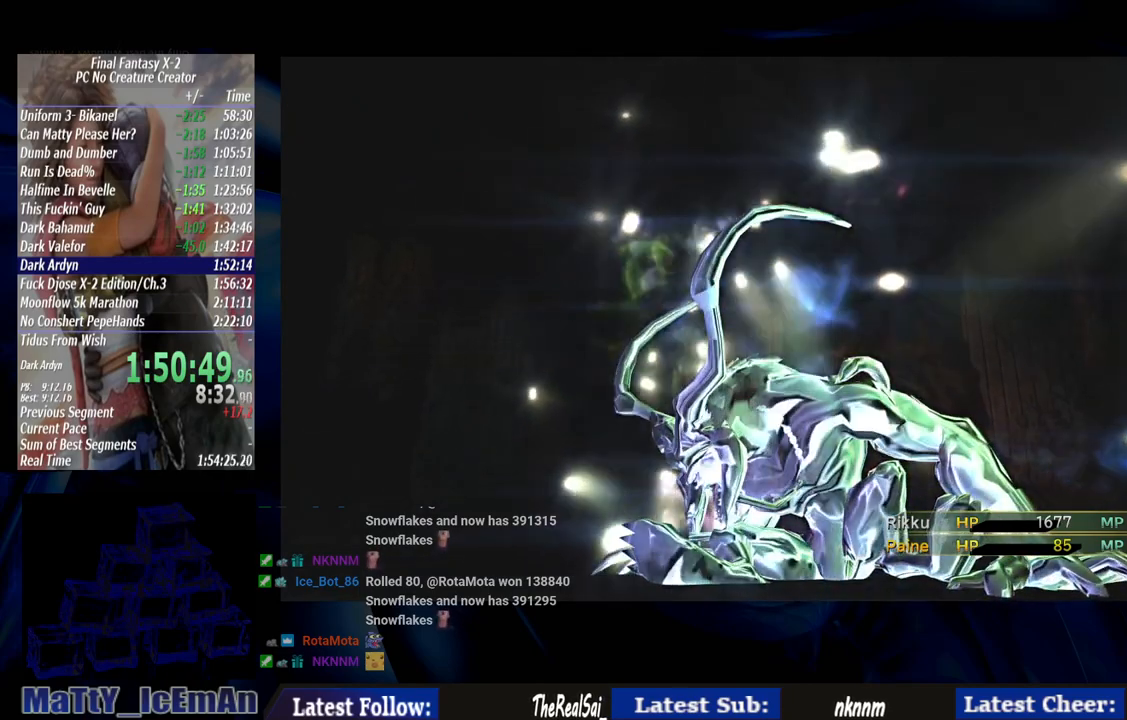
{"buttons": ["CROSS"], "left_stick": "center", "right_stick": "center", "events": [[83, "CROSS", "up"], [183, "CROSS", "down"], [283, "CROSS", "up"], [383, "CROSS", "down"]]}
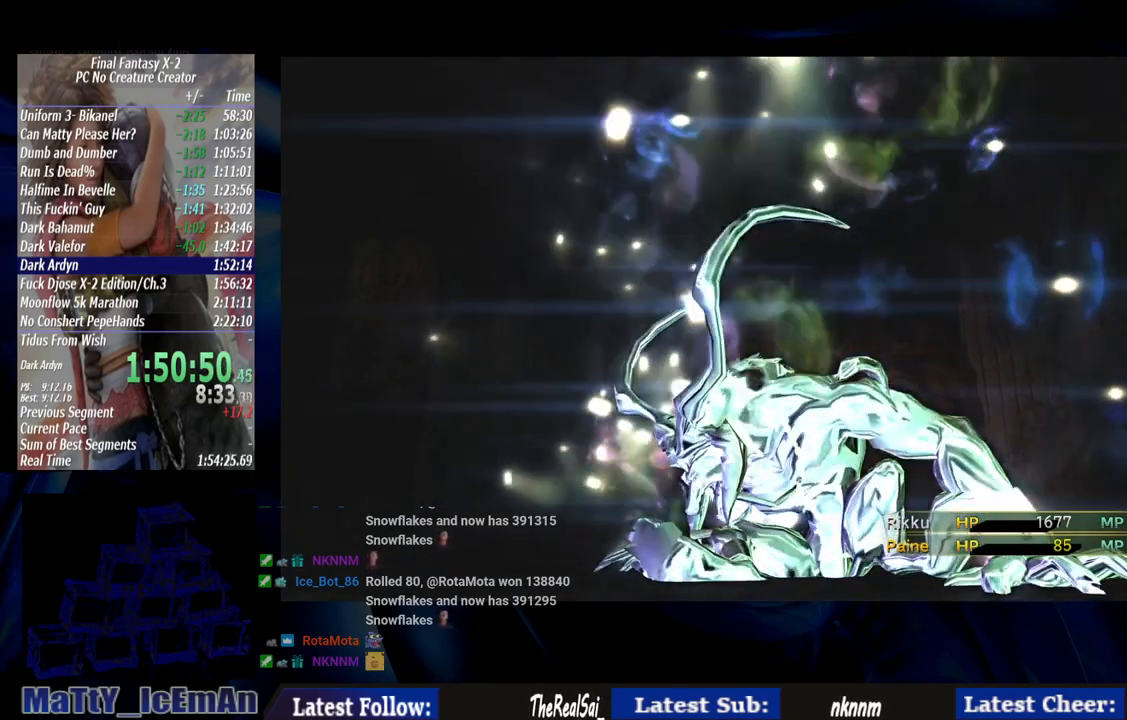
{"buttons": [], "left_stick": "center", "right_stick": "center", "events": [[17, "CROSS", "up"], [117, "CROSS", "down"], [217, "CROSS", "up"], [317, "CROSS", "down"], [417, "CROSS", "up"]]}
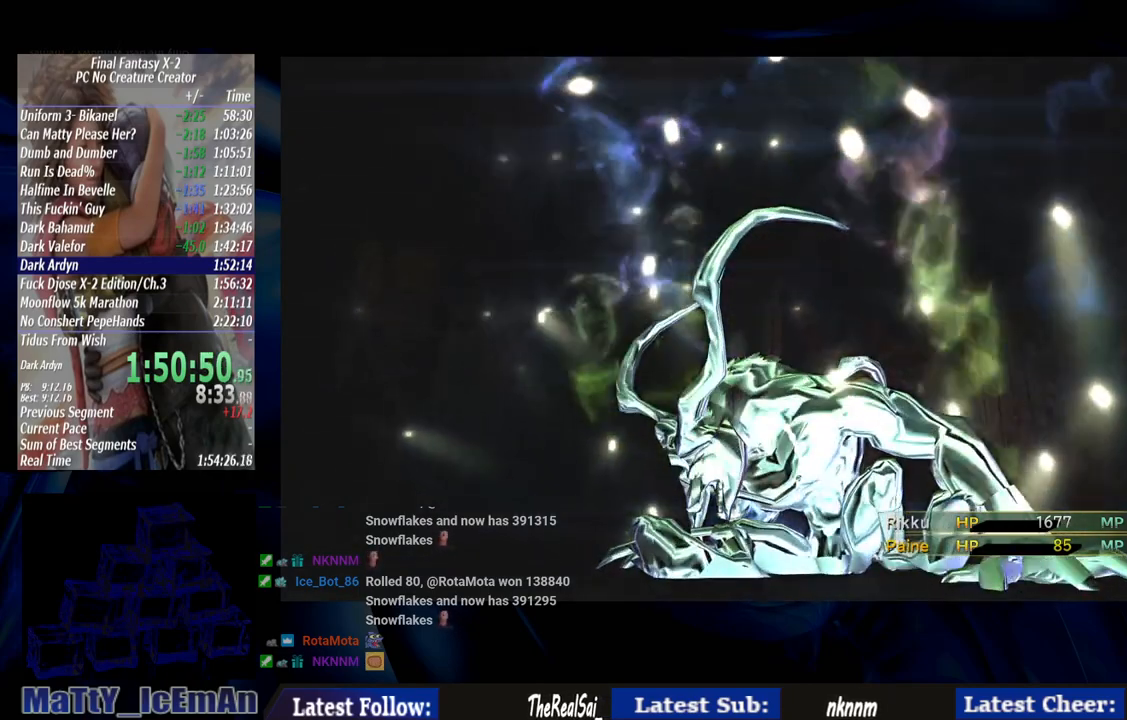
{"buttons": ["CROSS"], "left_stick": "center", "right_stick": "center", "events": [[17, "CROSS", "down"], [117, "CROSS", "up"], [217, "CROSS", "down"], [350, "CROSS", "up"], [450, "CROSS", "down"]]}
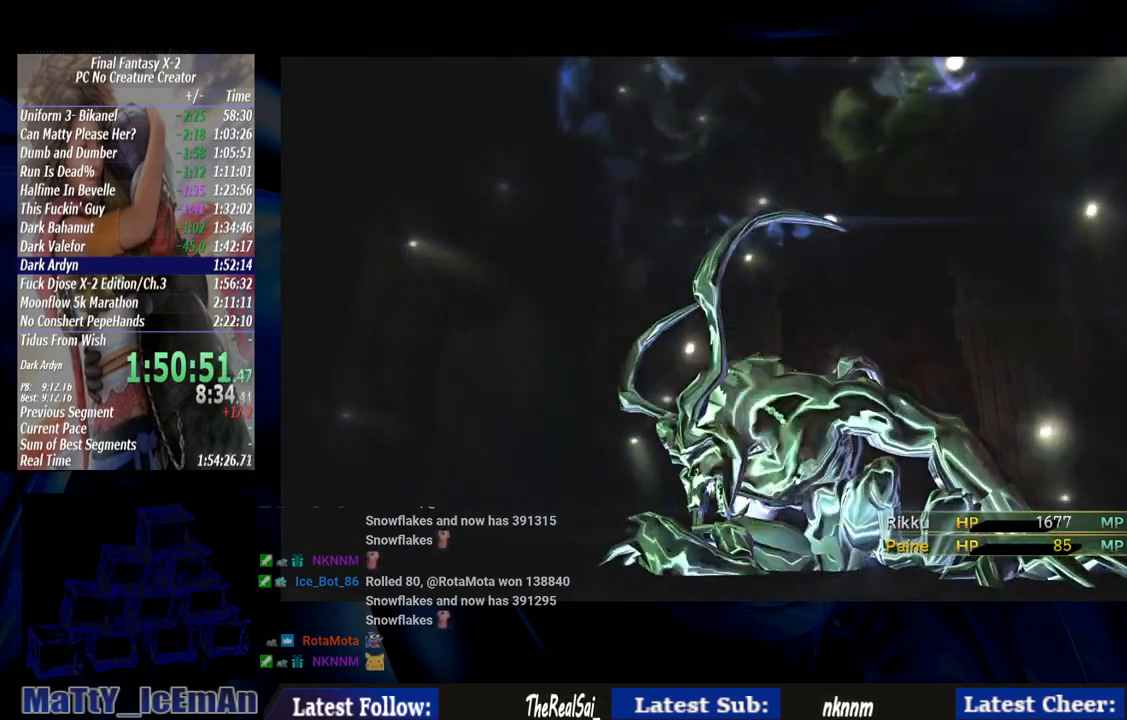
{"buttons": [], "left_stick": "center", "right_stick": "center", "events": [[50, "CROSS", "up"], [150, "CROSS", "down"], [250, "CROSS", "up"], [350, "CROSS", "down"], [483, "CROSS", "up"]]}
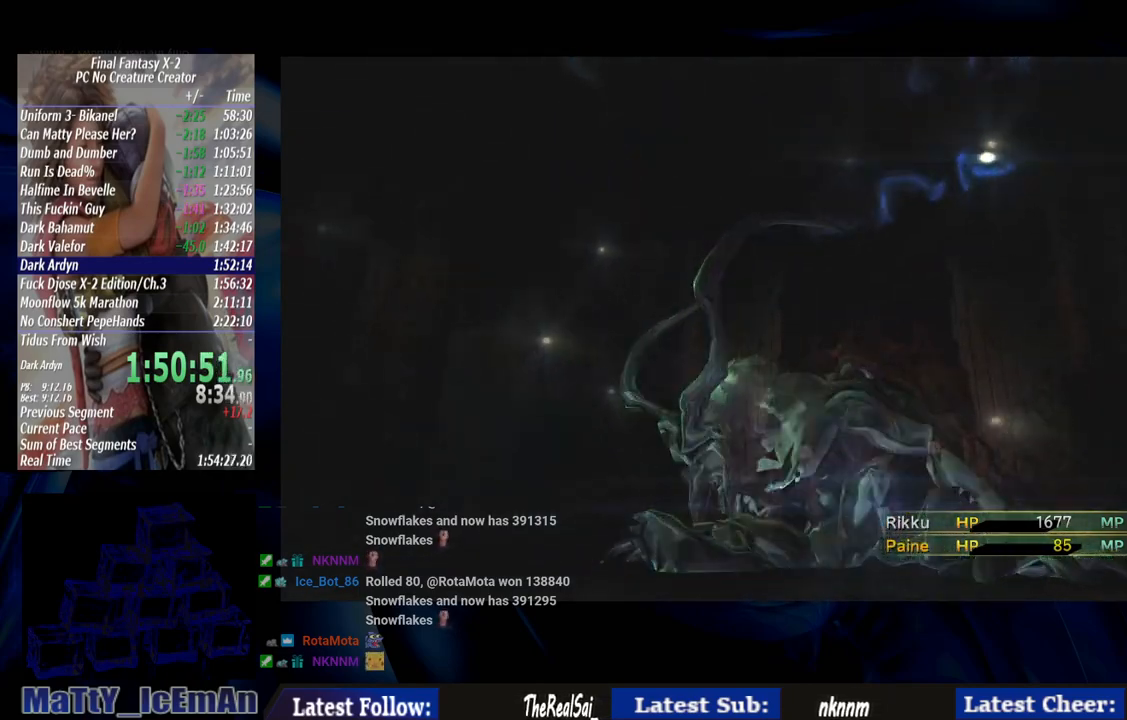
{"buttons": ["CROSS"], "left_stick": "center", "right_stick": "center", "events": [[50, "CROSS", "down"], [183, "CROSS", "up"], [250, "CROSS", "down"], [383, "CROSS", "up"], [483, "CROSS", "down"]]}
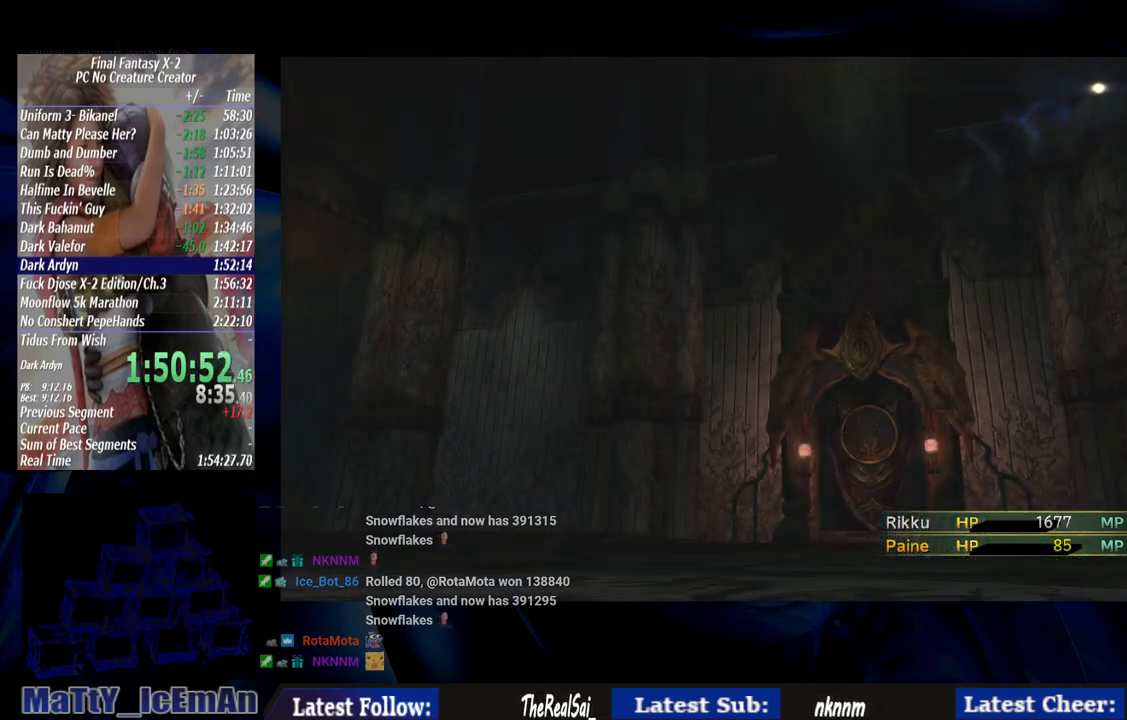
{"buttons": [], "left_stick": "center", "right_stick": "center", "events": [[83, "CROSS", "up"], [183, "CROSS", "down"], [283, "CROSS", "up"], [350, "CROSS", "down"], [483, "CROSS", "up"]]}
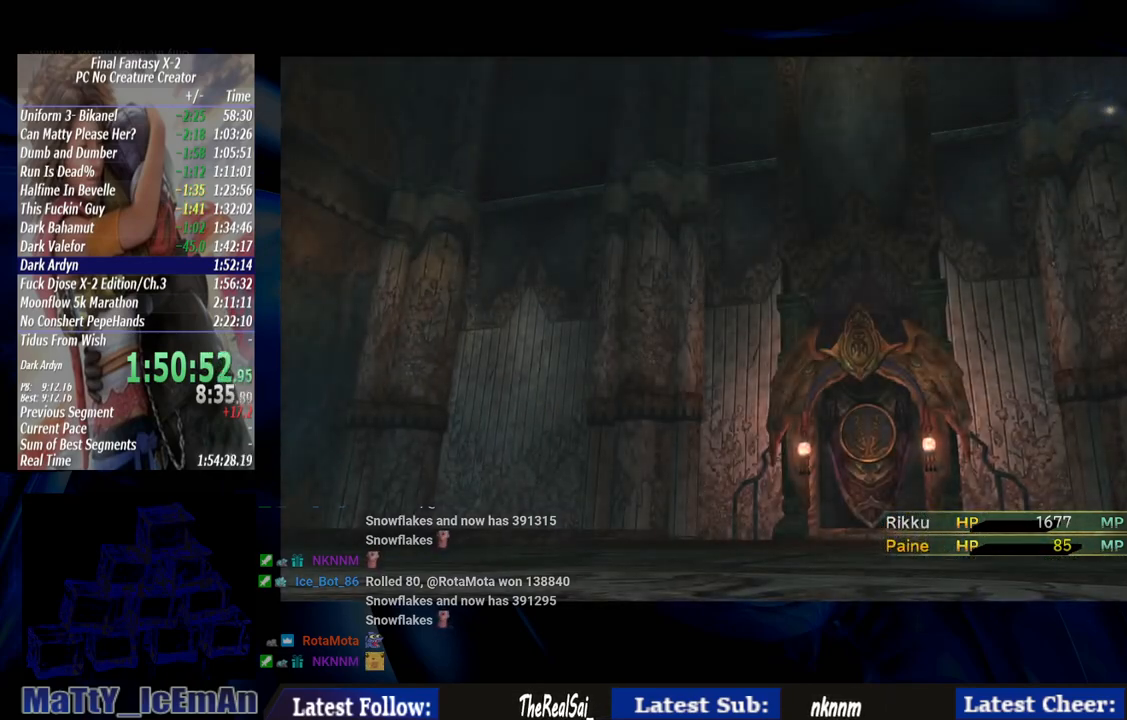
{"buttons": ["CROSS"], "left_stick": "center", "right_stick": "center", "events": [[50, "CROSS", "down"], [183, "CROSS", "up"], [217, "CROSS", "down"], [283, "R1", "down"], [383, "CROSS", "up"], [383, "R1", "up"], [450, "CROSS", "down"]]}
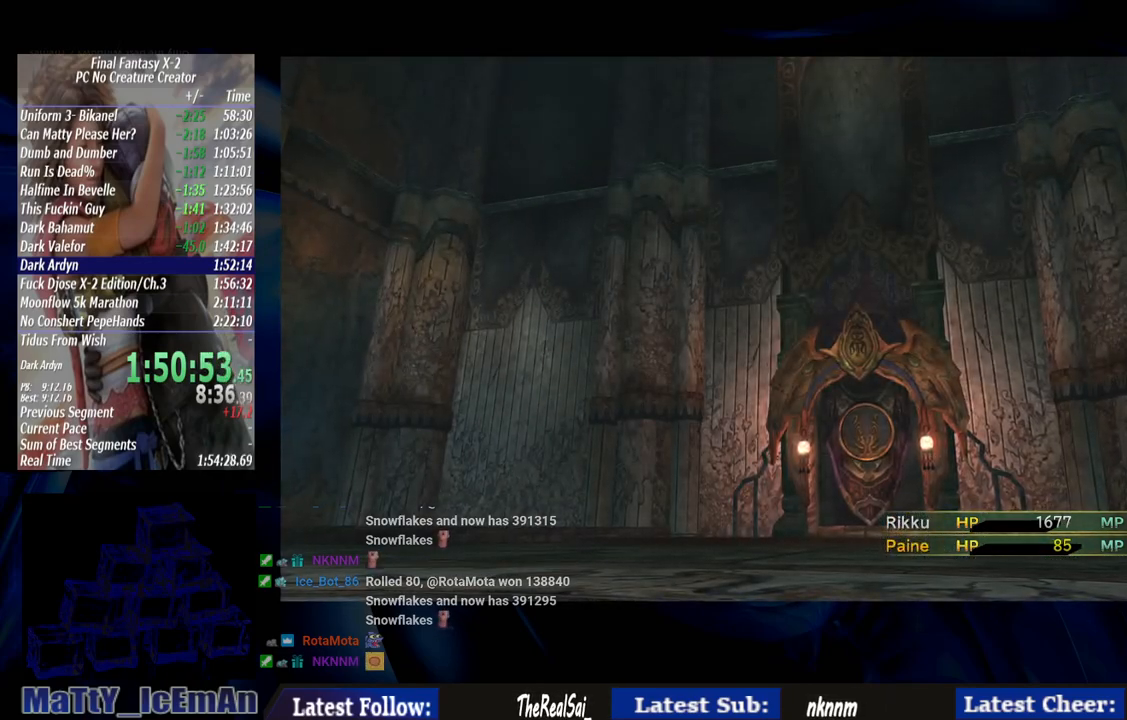
{"buttons": [], "left_stick": "center", "right_stick": "center", "events": [[17, "R1", "down"], [83, "CROSS", "up"], [83, "R1", "up"], [183, "CROSS", "down"], [183, "R1", "down"], [283, "CROSS", "up"], [283, "R1", "up"], [383, "CROSS", "down"], [383, "R1", "down"], [450, "CROSS", "up"], [483, "R1", "up"]]}
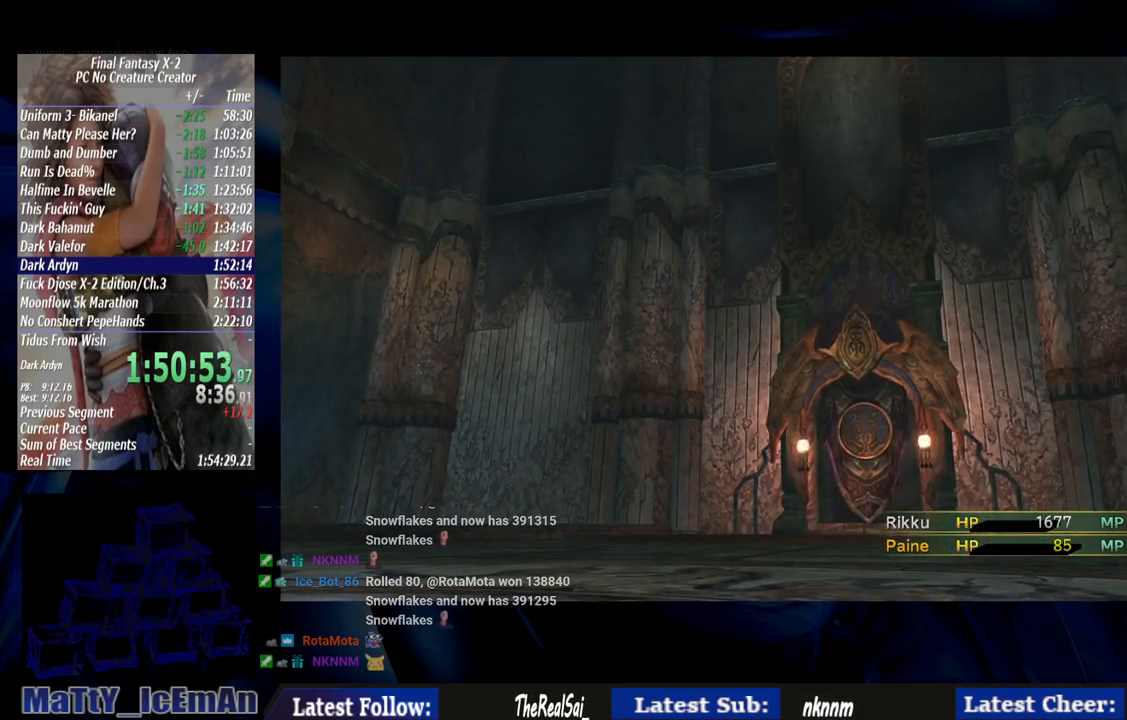
{"buttons": ["CROSS"], "left_stick": "center", "right_stick": "center", "events": [[83, "CROSS", "down"], [117, "R1", "down"], [183, "CROSS", "up"], [183, "R1", "up"], [250, "CROSS", "down"], [283, "R1", "down"], [383, "CROSS", "up"], [383, "R1", "up"], [483, "CROSS", "down"]]}
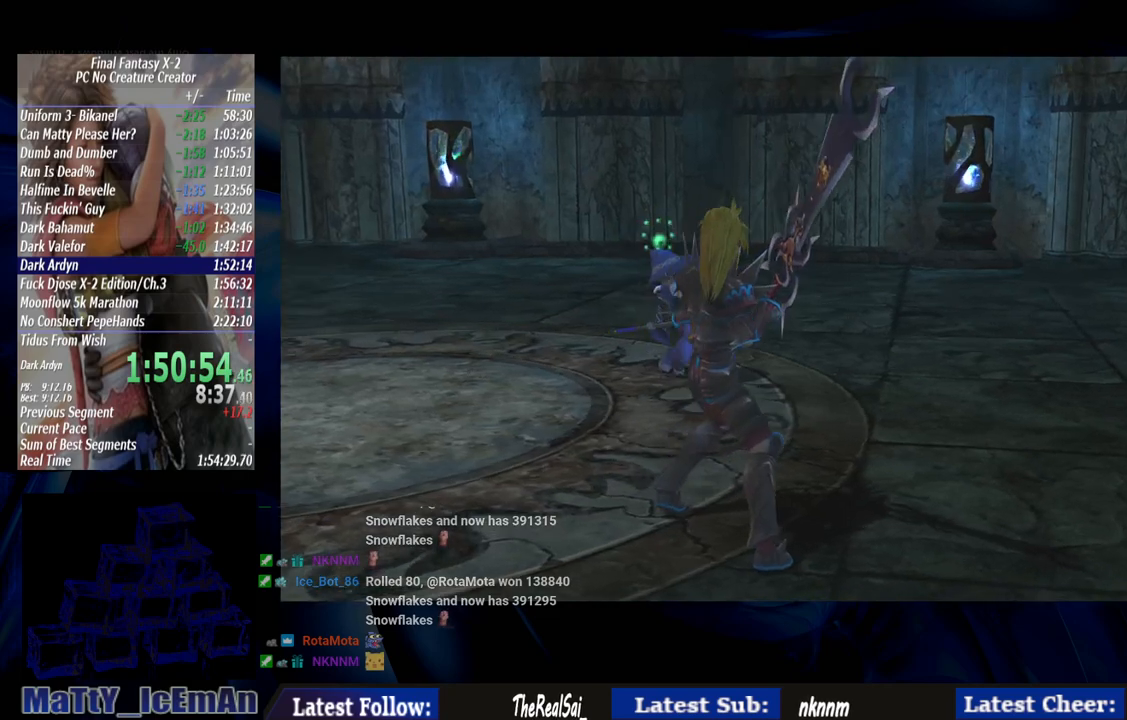
{"buttons": [], "left_stick": "center", "right_stick": "center", "events": [[17, "R1", "down"], [50, "CROSS", "up"], [83, "R1", "up"], [150, "CROSS", "down"], [183, "R1", "down"], [283, "CROSS", "up"], [283, "R1", "up"], [350, "CROSS", "down"], [483, "CROSS", "up"]]}
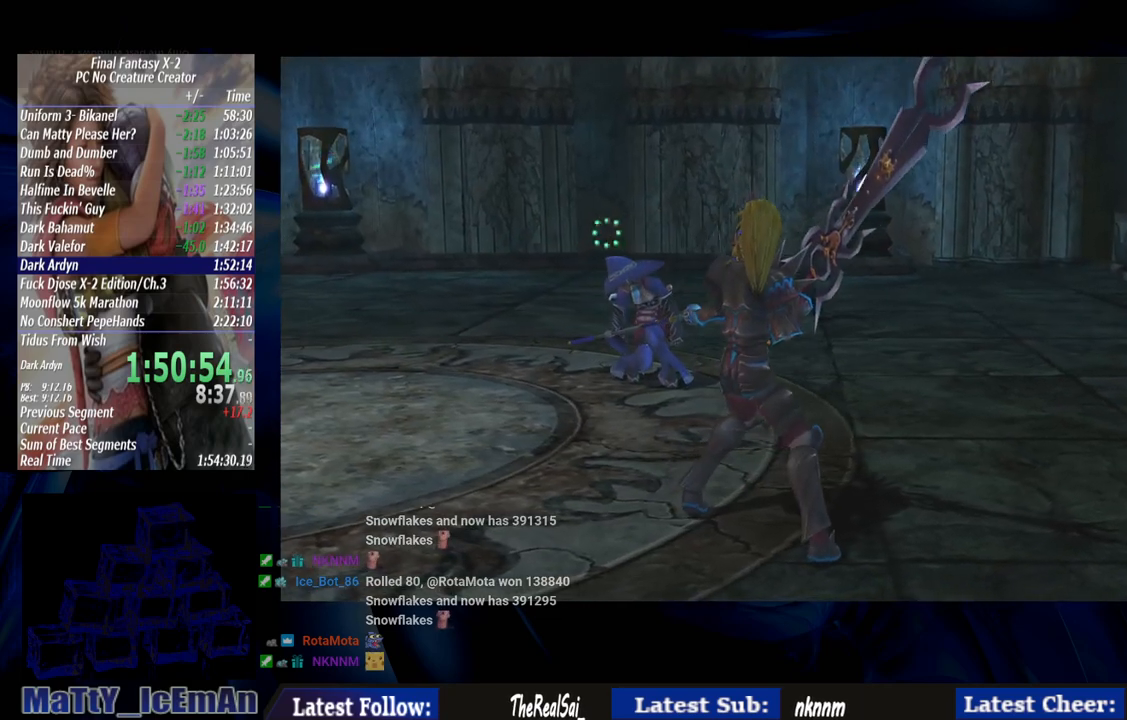
{"buttons": ["CROSS"], "left_stick": "center", "right_stick": "center", "events": [[50, "CROSS", "down"], [183, "CROSS", "up"], [283, "CROSS", "down"], [383, "CROSS", "up"], [450, "CROSS", "down"]]}
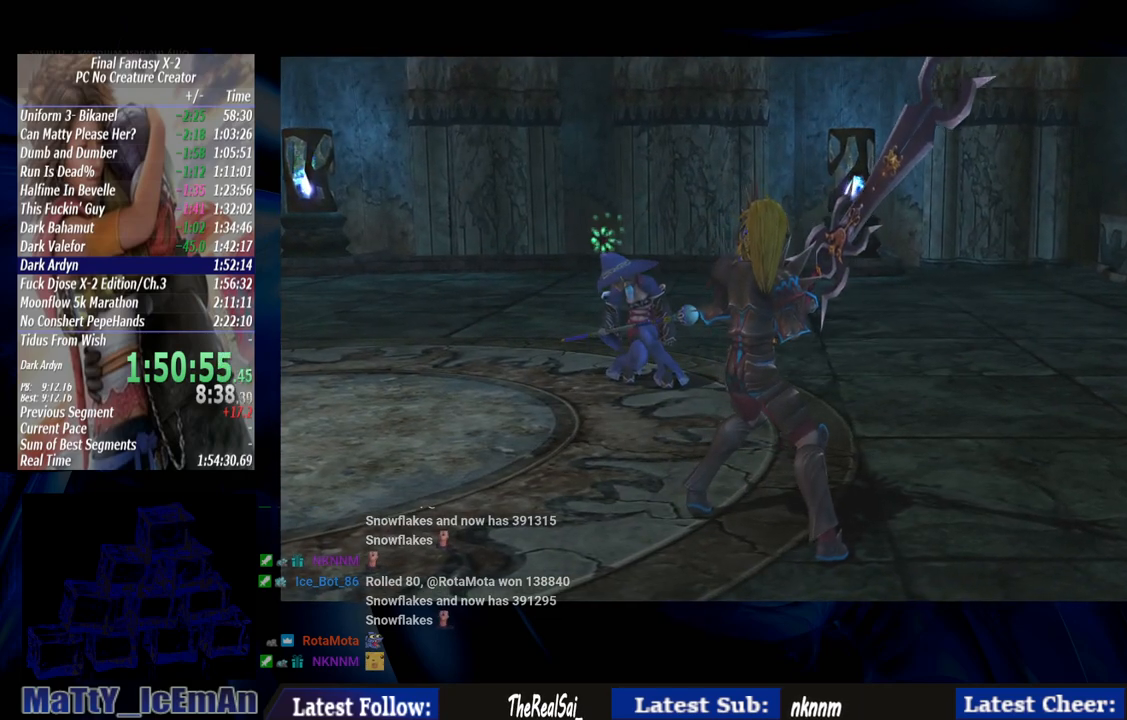
{"buttons": [], "left_stick": "center", "right_stick": "center", "events": [[50, "CROSS", "up"], [283, "CROSS", "down"], [483, "CROSS", "up"]]}
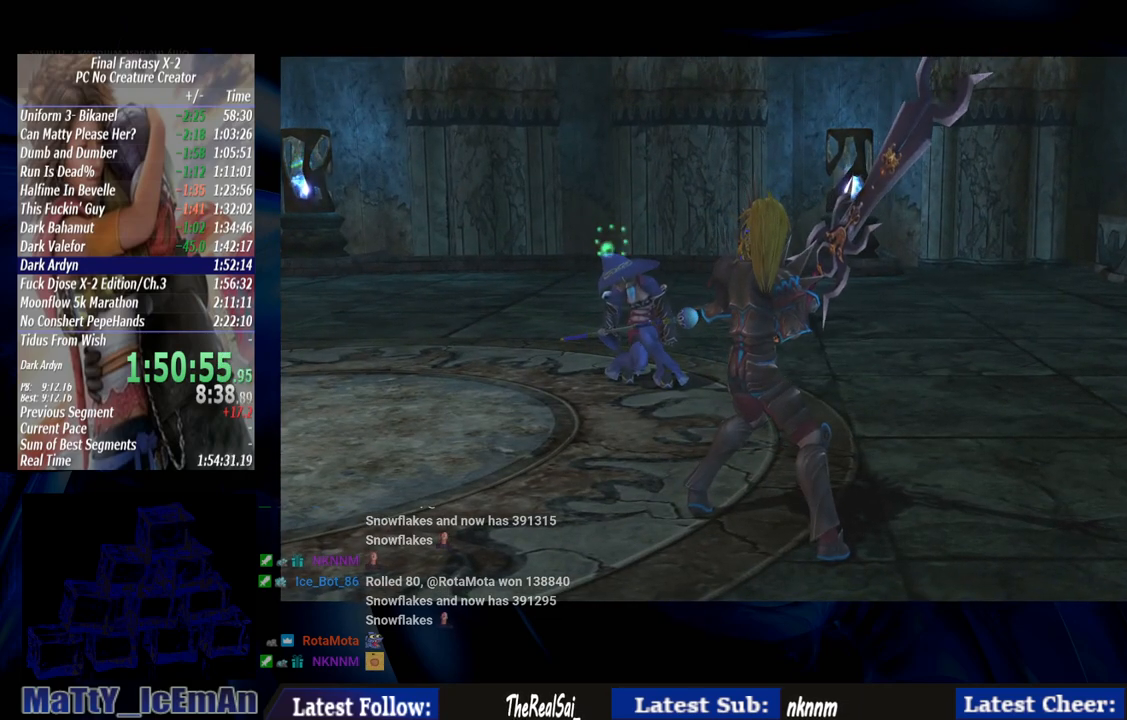
{"buttons": [], "left_stick": "center", "right_stick": "center", "events": [[50, "CROSS", "down"], [150, "CROSS", "up"], [217, "CROSS", "down"], [317, "CROSS", "up"], [417, "CROSS", "down"], [483, "CROSS", "up"]]}
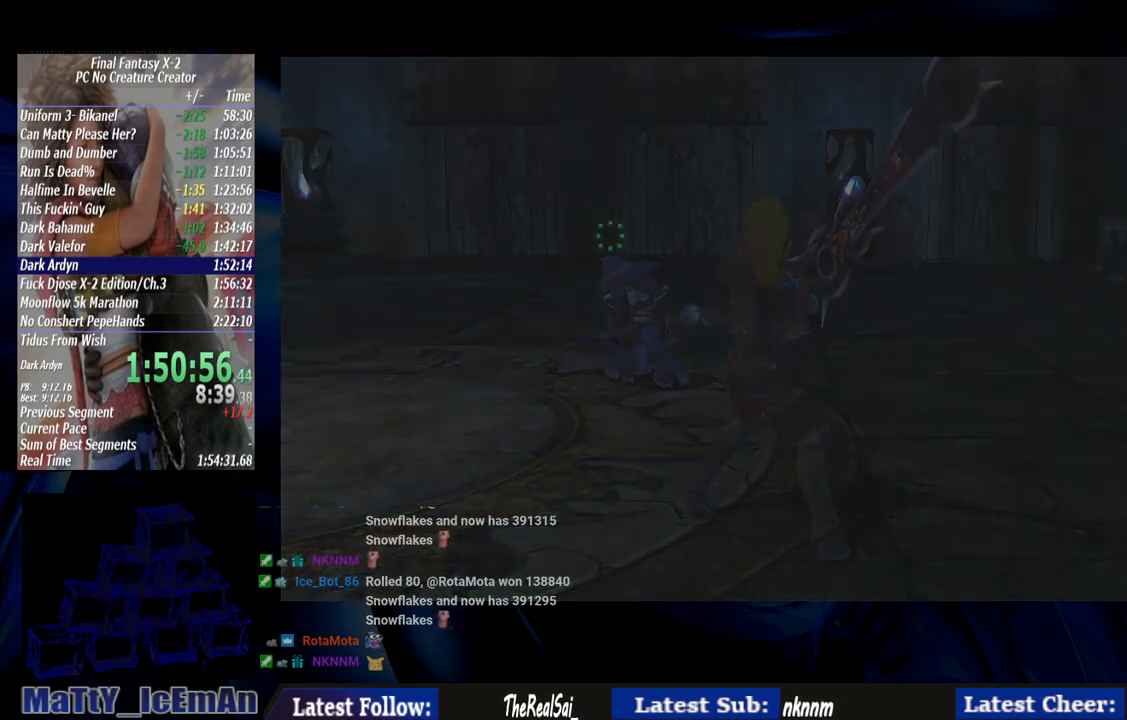
{"buttons": ["CROSS"], "left_stick": "center", "right_stick": "center", "events": [[83, "CROSS", "down"], [183, "CROSS", "up"], [250, "CROSS", "down"], [383, "CROSS", "up"], [450, "CROSS", "down"]]}
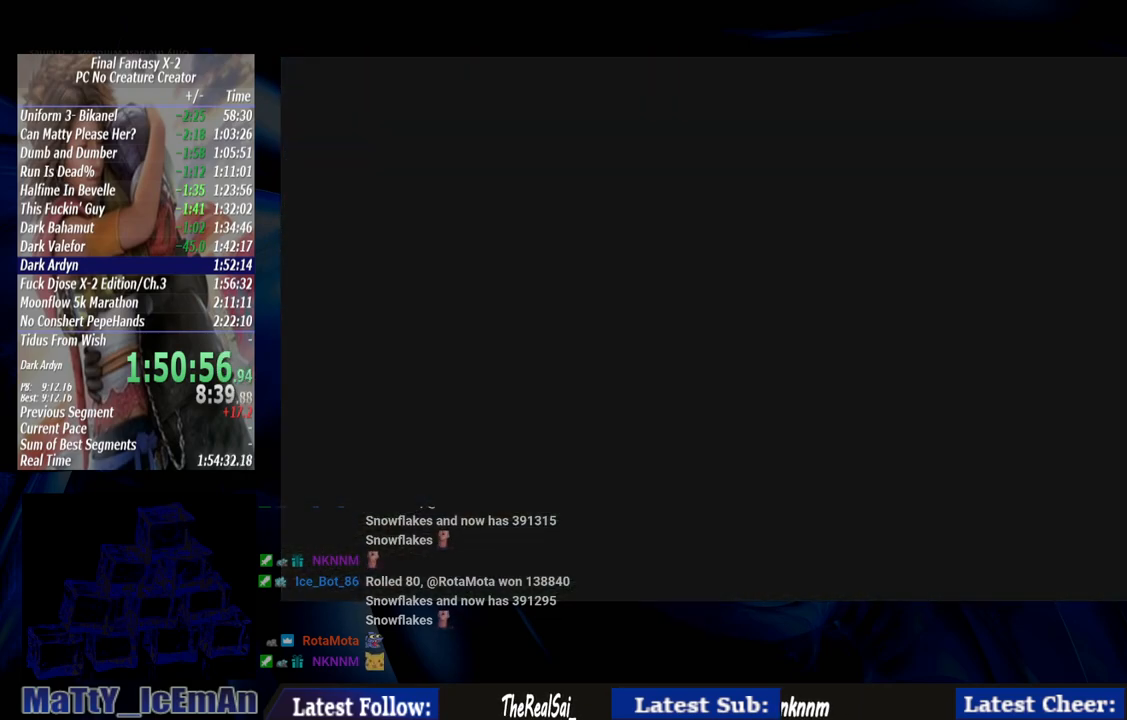
{"buttons": [], "left_stick": "center", "right_stick": "center", "events": [[83, "CROSS", "up"], [150, "CROSS", "down"], [250, "CROSS", "up"], [317, "CROSS", "down"], [450, "CROSS", "up"]]}
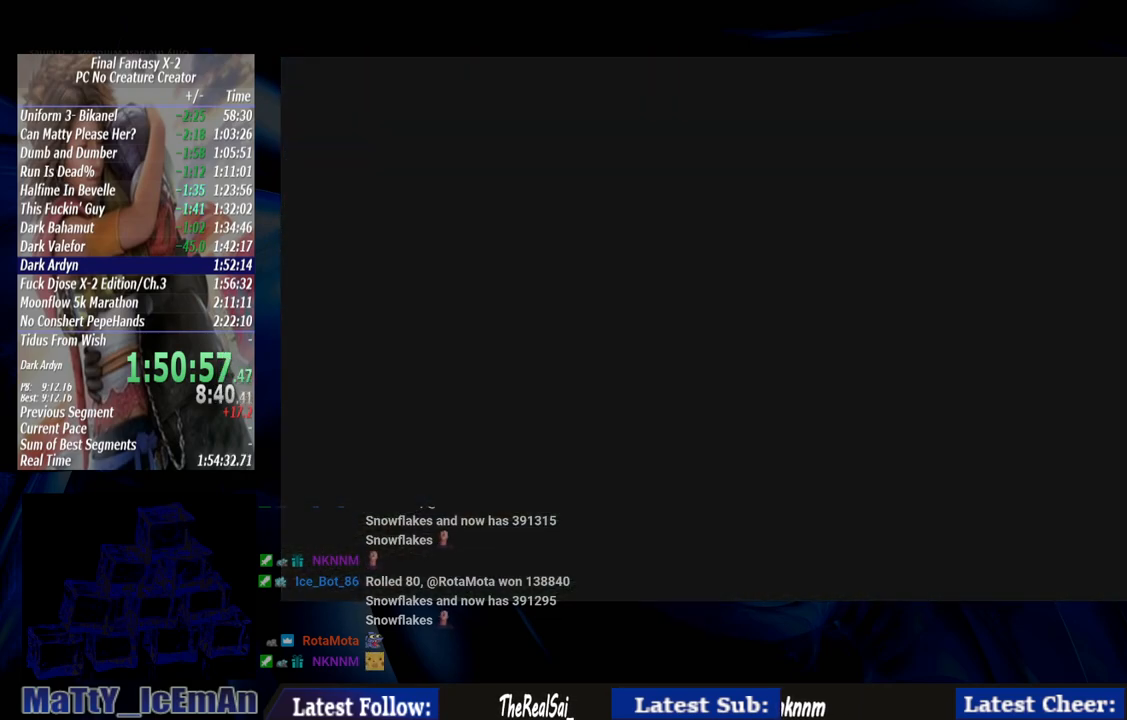
{"buttons": ["CROSS"], "left_stick": "center", "right_stick": "center", "events": [[17, "CROSS", "down"], [150, "CROSS", "up"], [217, "CROSS", "down"], [350, "CROSS", "up"], [417, "CROSS", "down"]]}
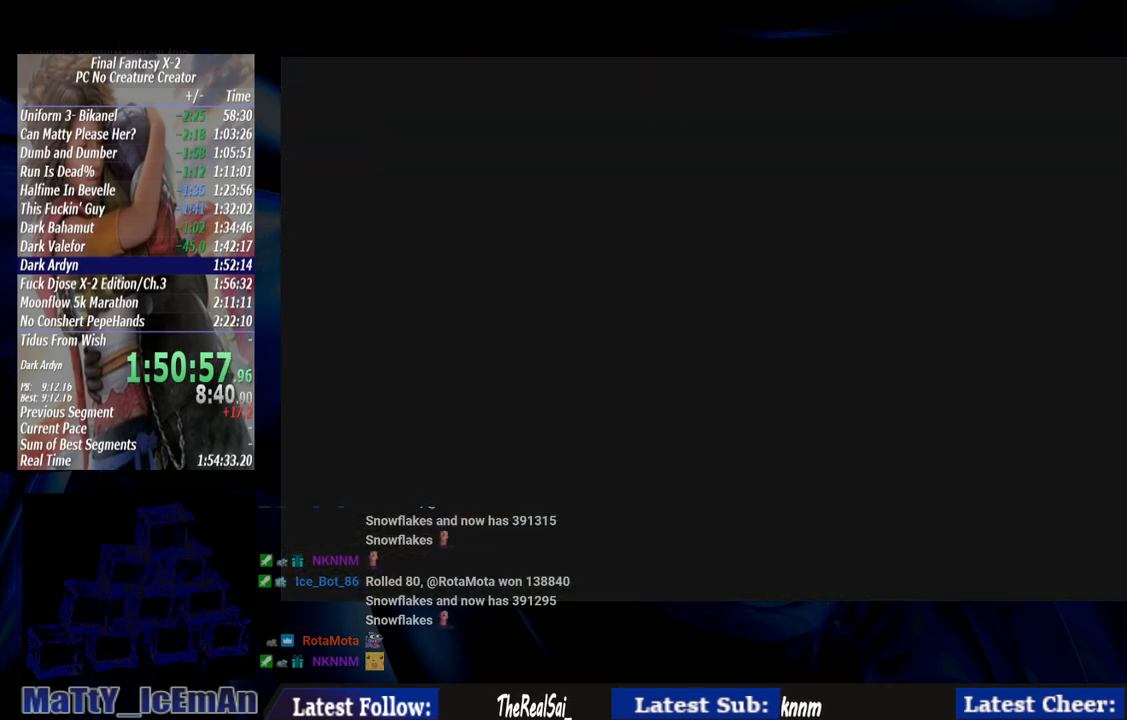
{"buttons": [], "left_stick": "center", "right_stick": "center", "events": [[50, "CROSS", "up"], [117, "CROSS", "down"], [250, "CROSS", "up"], [317, "CROSS", "down"], [450, "CROSS", "up"]]}
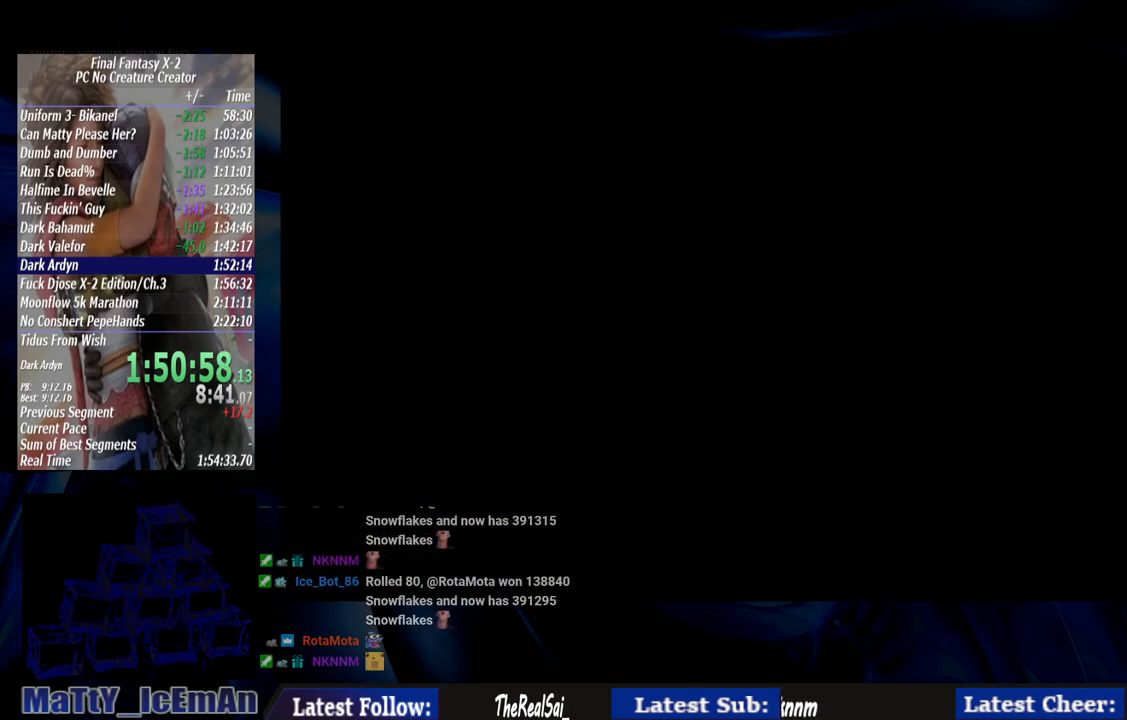
{"buttons": ["CROSS"], "left_stick": "center", "right_stick": "center", "events": [[17, "CROSS", "down"], [150, "CROSS", "up"], [217, "CROSS", "down"], [350, "CROSS", "up"], [450, "CROSS", "down"]]}
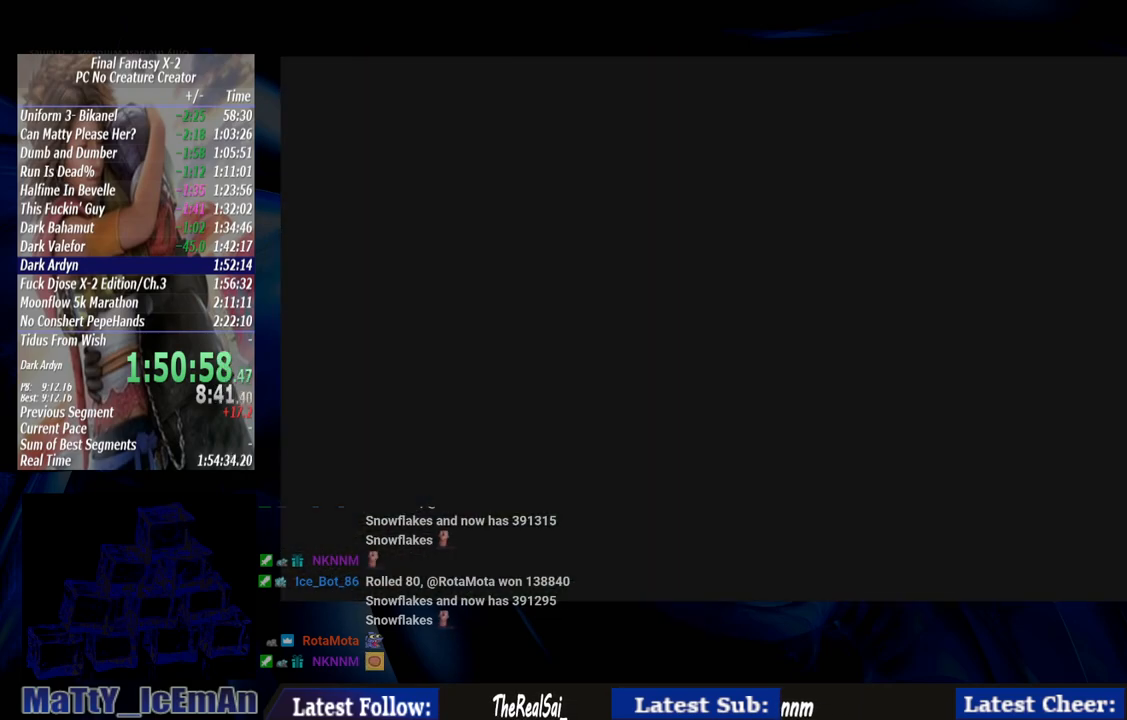
{"buttons": [], "left_stick": "center", "right_stick": "center", "events": [[50, "CROSS", "up"], [117, "CROSS", "down"], [250, "CROSS", "up"], [317, "CROSS", "down"], [450, "CROSS", "up"]]}